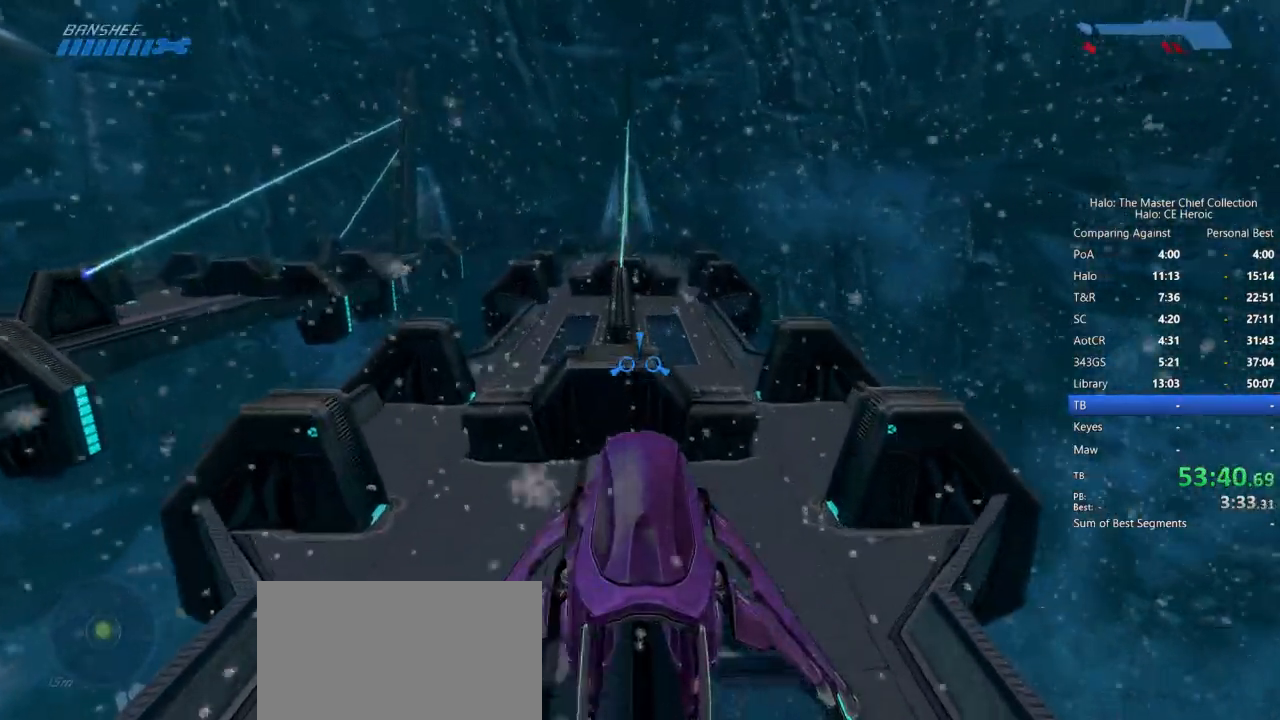
Gameplay with keyboard and mouse; each line is a JSON object with the keys and mouse buttons held at the frame after it. "events" lists presses ("down") and releases ("up") of "a", "alt", "c", "caps_lock", "ctrl", "d", "e", "escape", "f", "g", "q", "r", "s", "shift", "space", "tab", "v", "w", "x", "z", "mouse_left", "mouse_right", "mouse_mb4" and "mouse_mb5" between this image and that frame as [ms after this image, input, new state], when the widget could be followed in between. "mouse_left", "mouse_right", "mouse_mb4", "mouse_mb5" = the "left", "right", "mb4", "mb5" buttons of the "mouse" list. No other keys are recorded. Not read: mouse_move.
{"keys": ["w"], "mouse": [], "events": []}
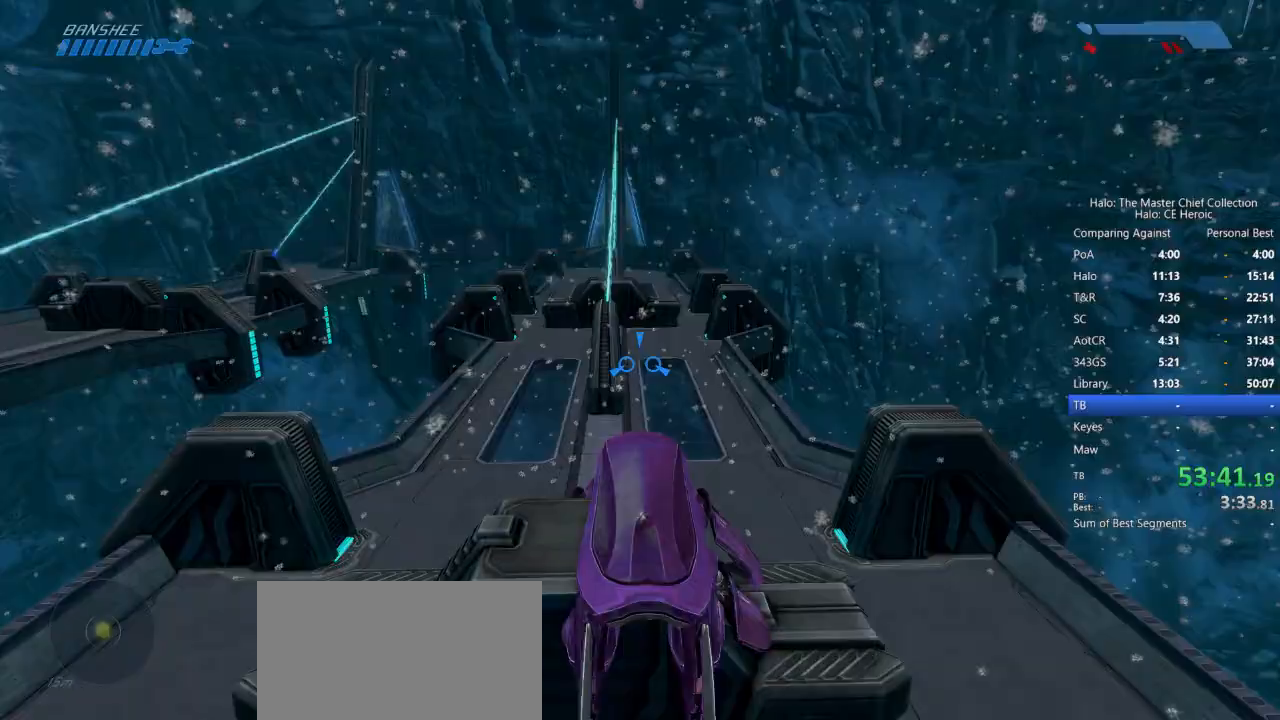
{"keys": ["w"], "mouse": [], "events": []}
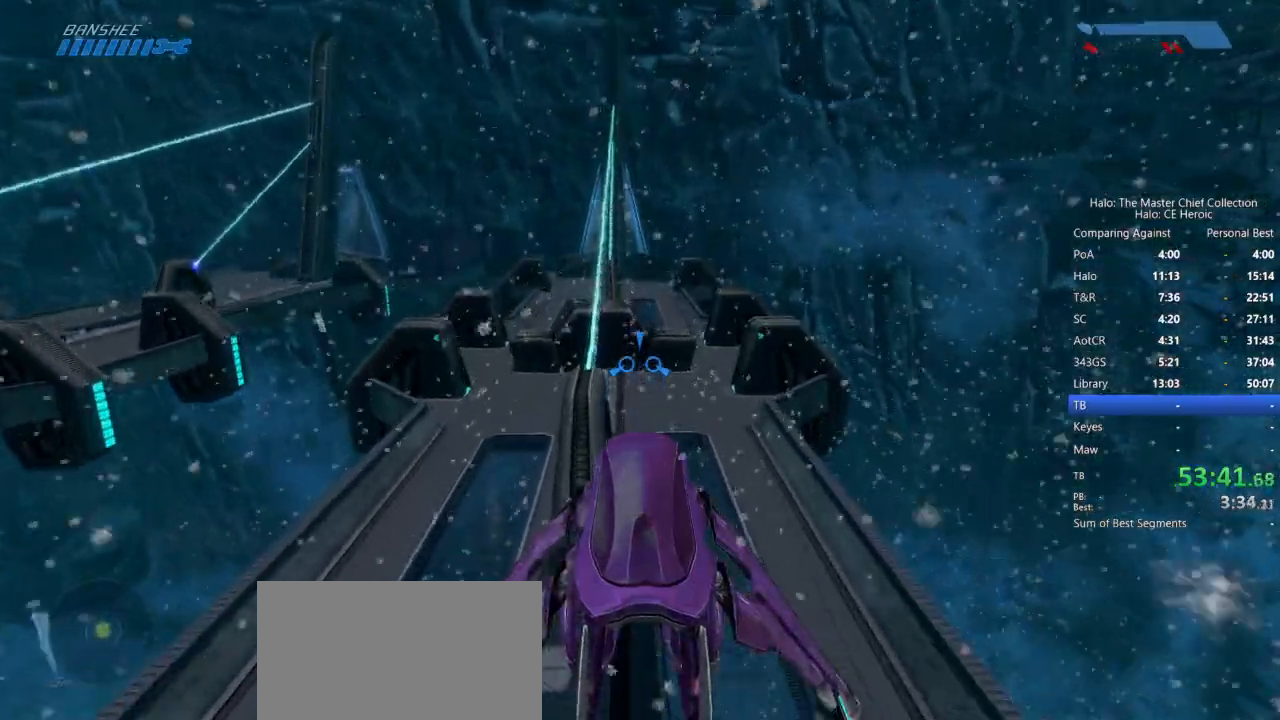
{"keys": ["w"], "mouse": [], "events": []}
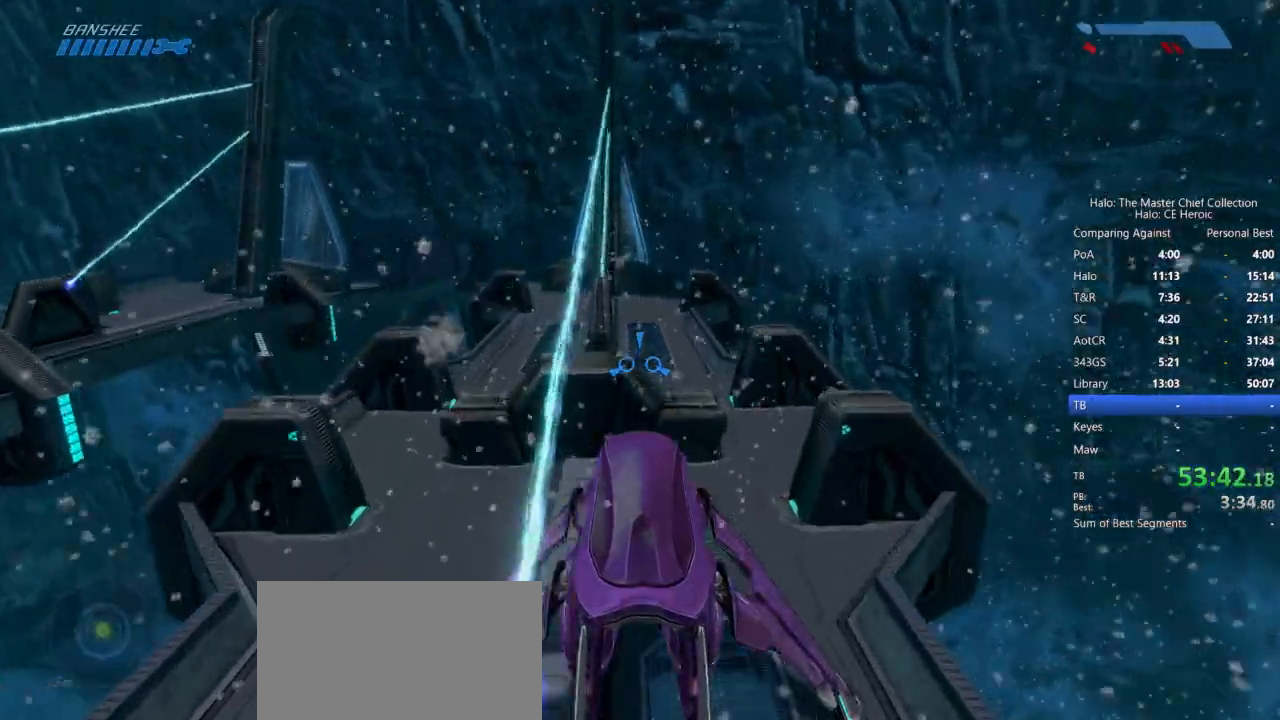
{"keys": ["w"], "mouse": []}
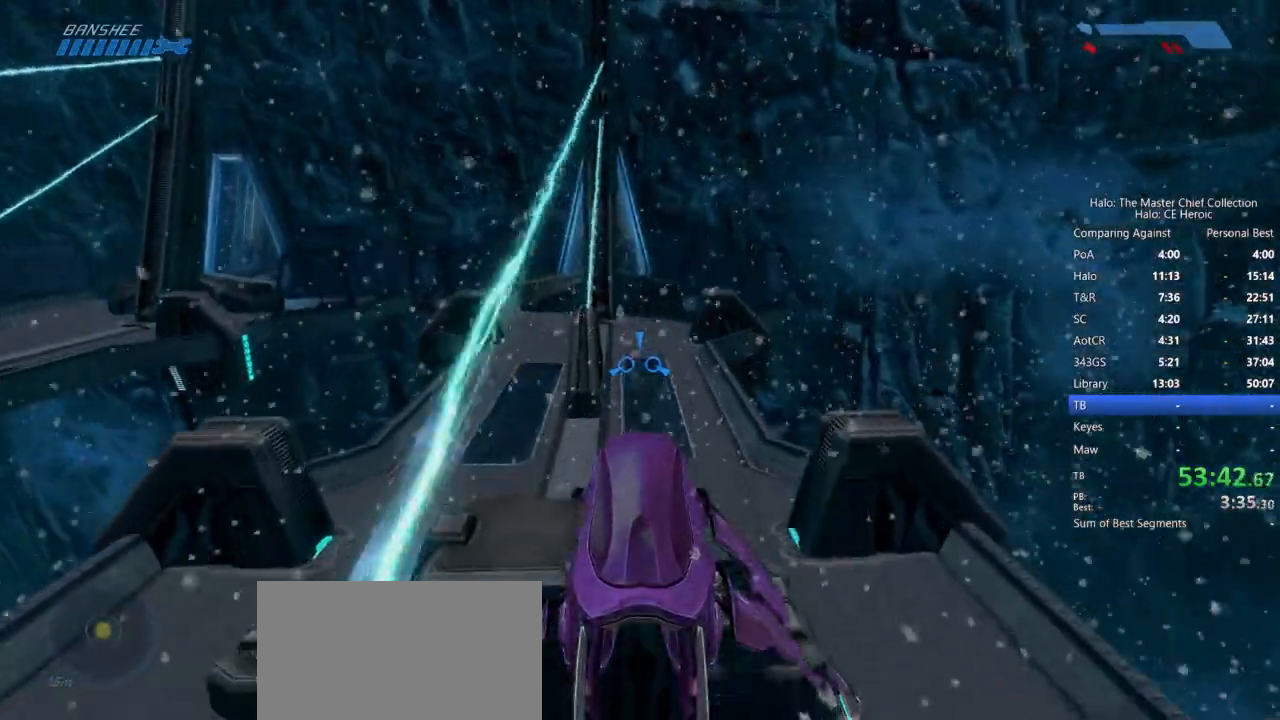
{"keys": ["w"], "mouse": []}
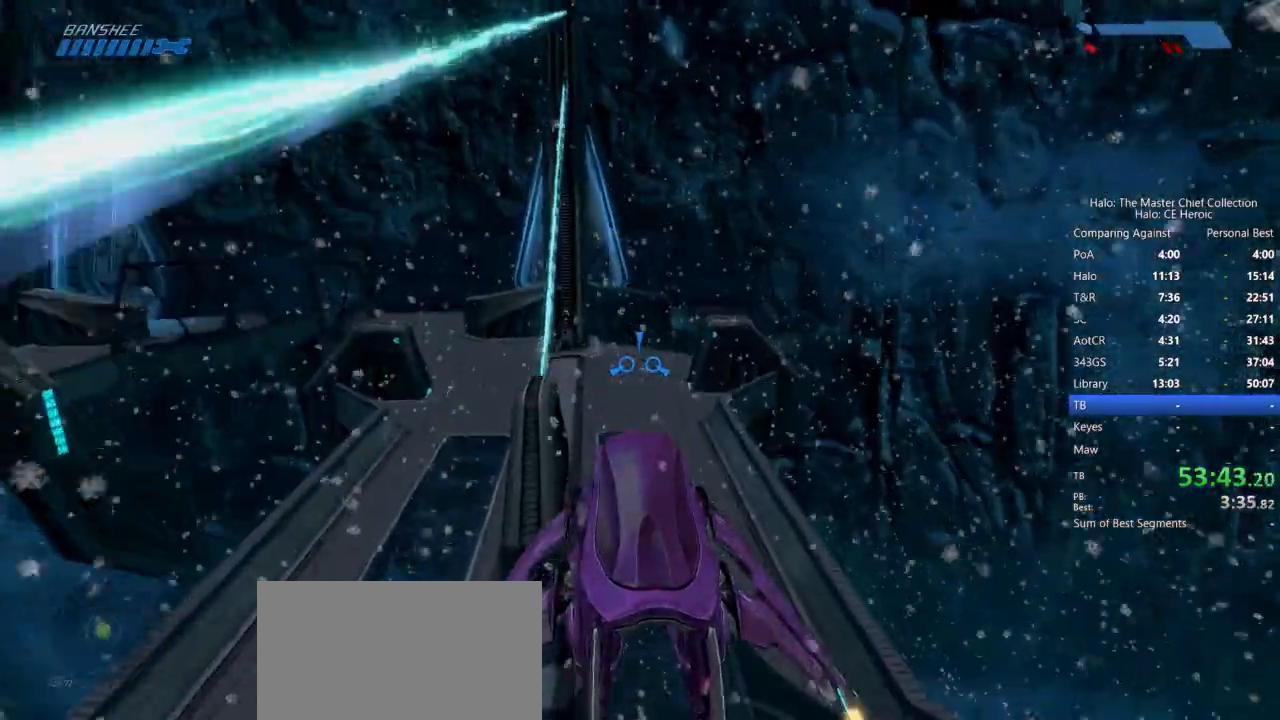
{"keys": ["w"], "mouse": []}